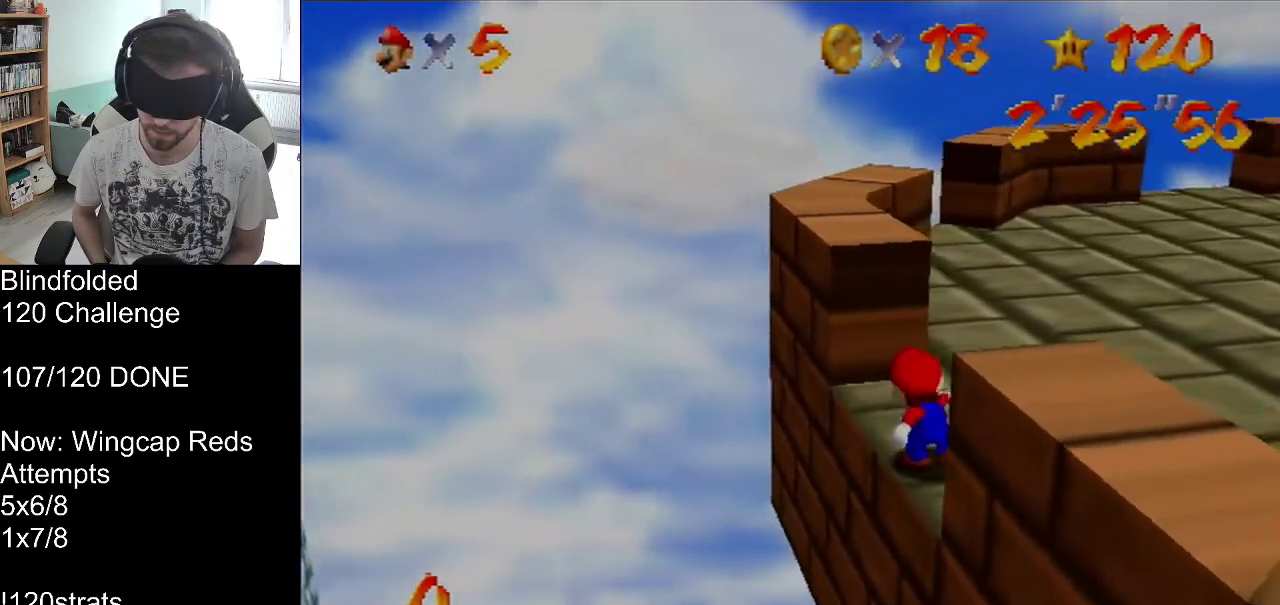
Gameplay with a controller (Nintendo layout); each line is a JSON object with the inputs held at the frame after it. "events" lists button and stick changes between this image and that frame as [ms after this image, input, new state], when the widget could be followed in between. Not read: L3 R3.
{"buttons": ["B"], "left_stick": "center", "events": [[333, "B", "down"]]}
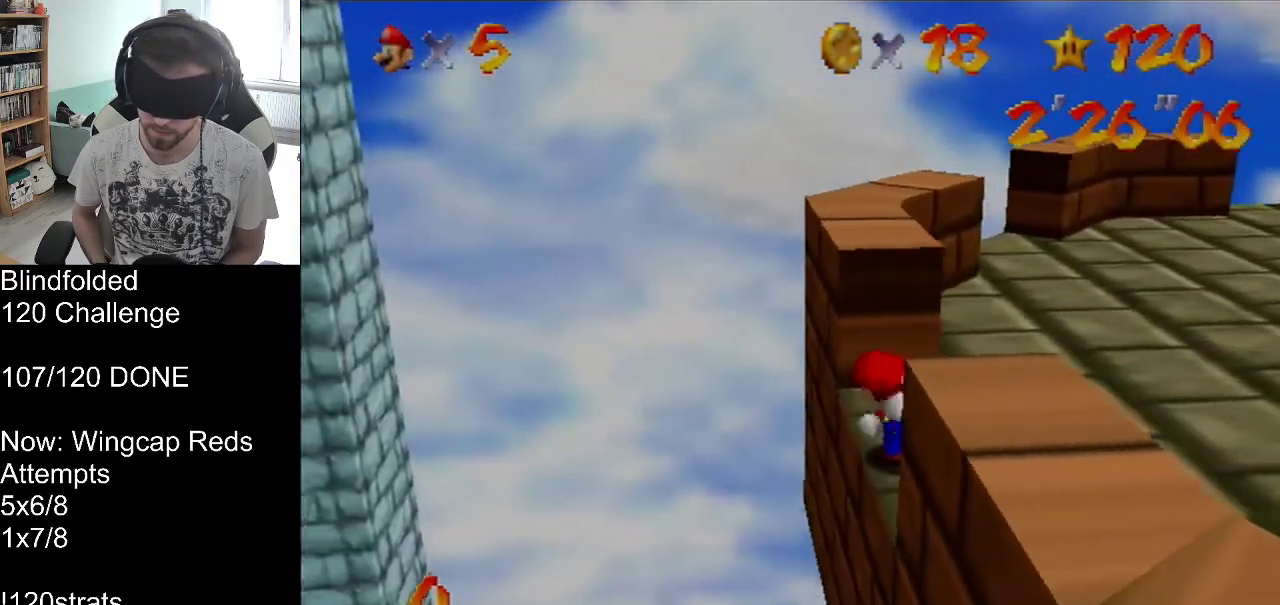
{"buttons": ["B"], "left_stick": "center", "events": [[33, "B", "up"], [467, "B", "down"]]}
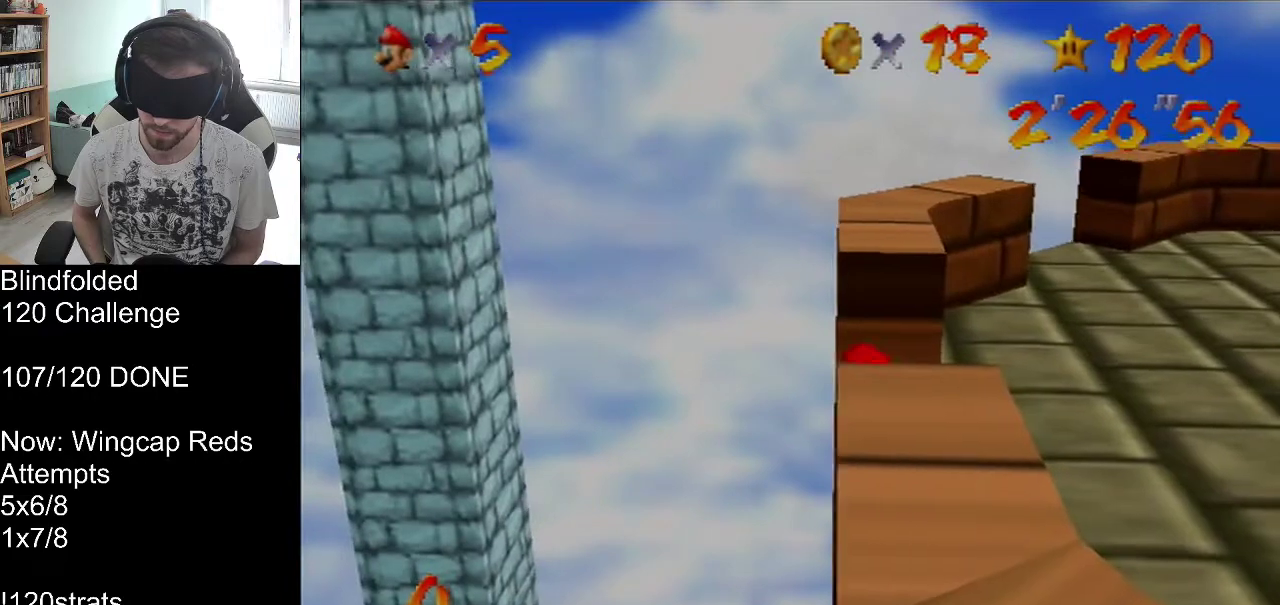
{"buttons": ["C_UP"], "left_stick": "center", "events": [[167, "B", "up"], [467, "C_UP", "down"]]}
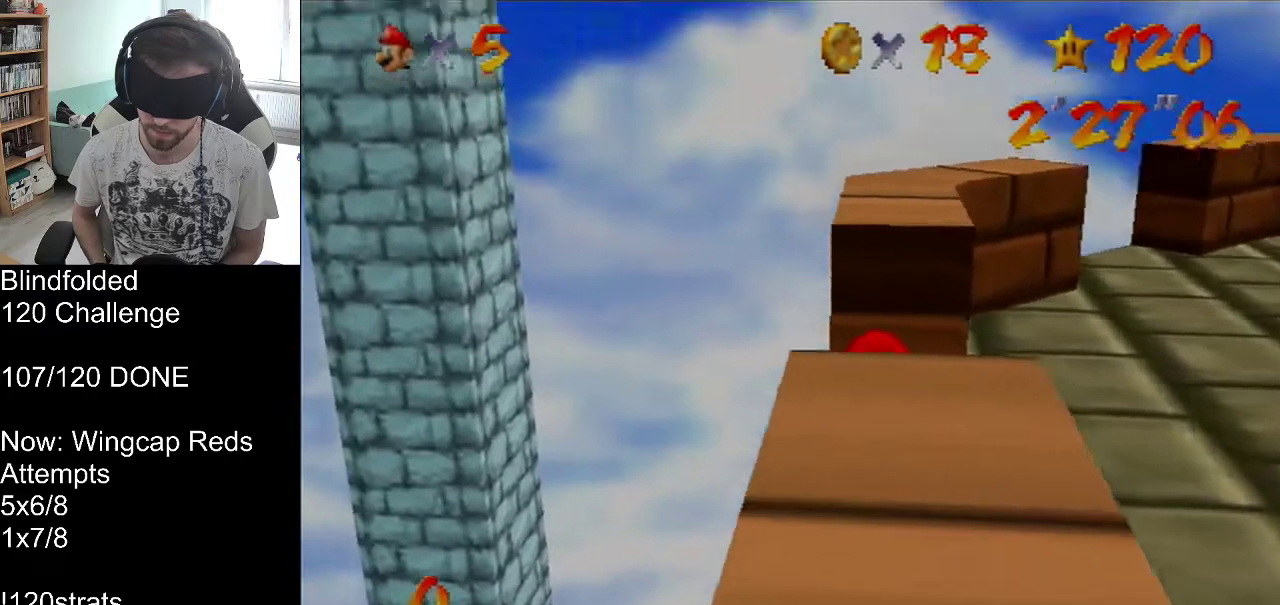
{"buttons": ["C_UP"], "left_stick": "center", "events": [[67, "C_UP", "up"], [133, "C_UP", "down"], [200, "C_UP", "up"], [333, "C_UP", "down"], [400, "C_UP", "up"], [467, "C_UP", "down"]]}
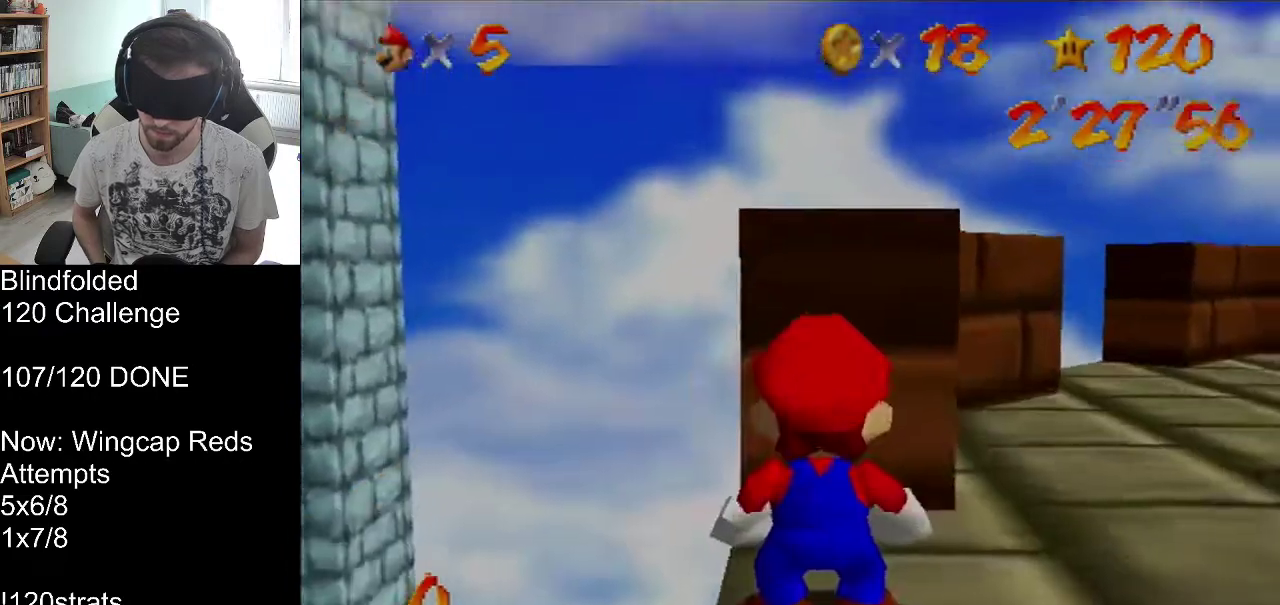
{"buttons": ["C_DOWN"], "left_stick": "center", "events": [[67, "C_UP", "up"], [133, "C_UP", "down"], [200, "C_UP", "up"], [433, "C_DOWN", "down"]]}
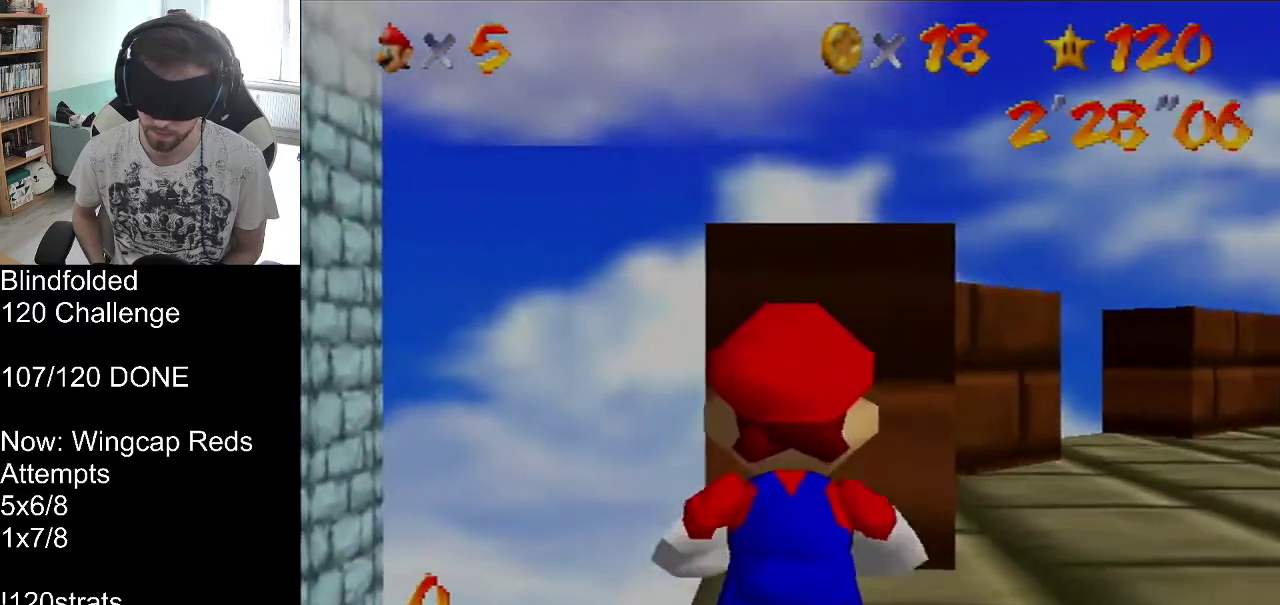
{"buttons": ["C_DOWN"], "left_stick": "center", "events": [[33, "C_DOWN", "up"], [267, "C_DOWN", "down"], [367, "C_DOWN", "up"], [467, "C_DOWN", "down"]]}
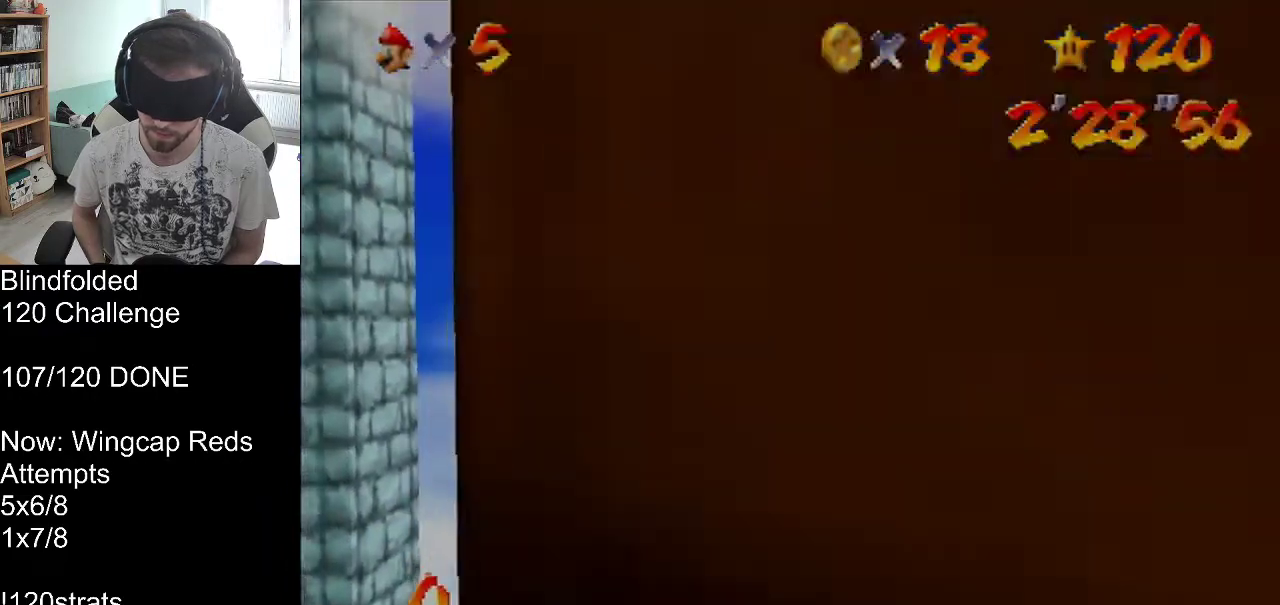
{"buttons": ["C_DOWN"], "left_stick": "center", "events": [[100, "C_DOWN", "up"], [200, "C_DOWN", "down"], [300, "C_DOWN", "up"], [433, "C_DOWN", "down"]]}
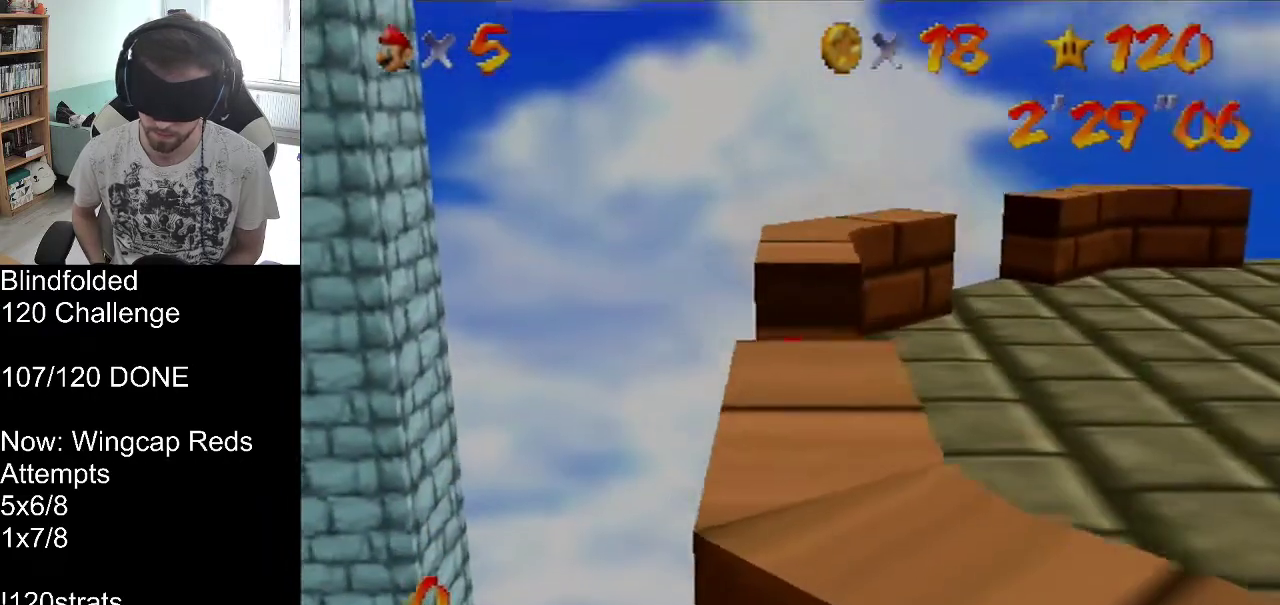
{"buttons": [], "left_stick": "center", "events": [[33, "C_DOWN", "up"], [133, "C_DOWN", "down"], [233, "C_DOWN", "up"]]}
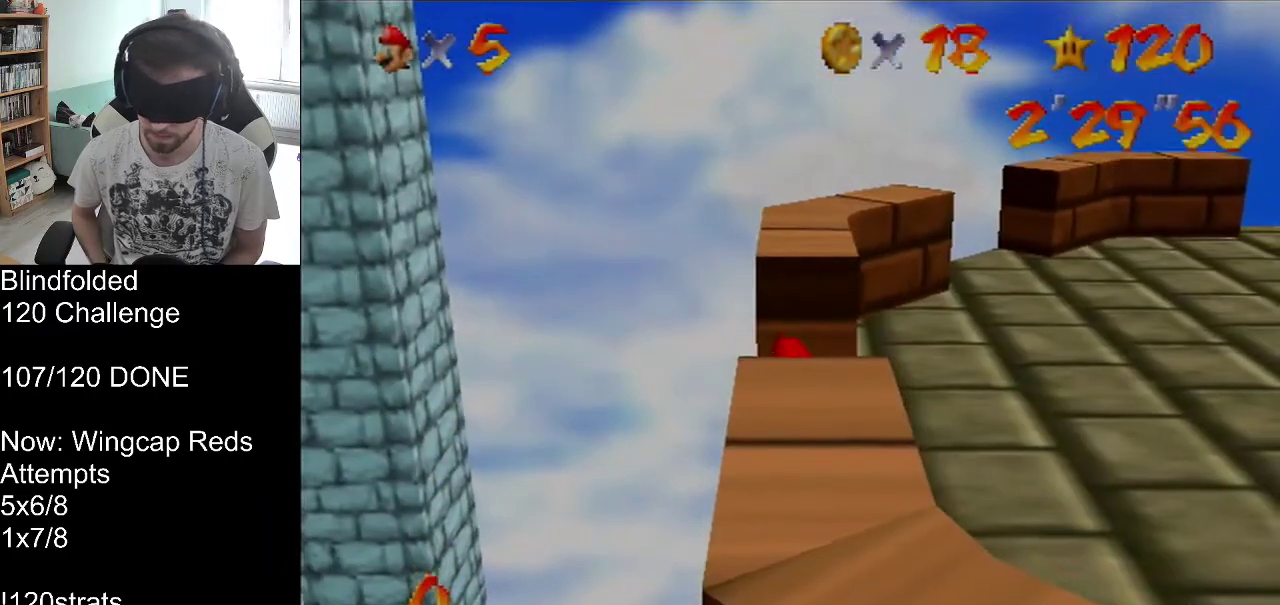
{"buttons": [], "left_stick": "center", "events": []}
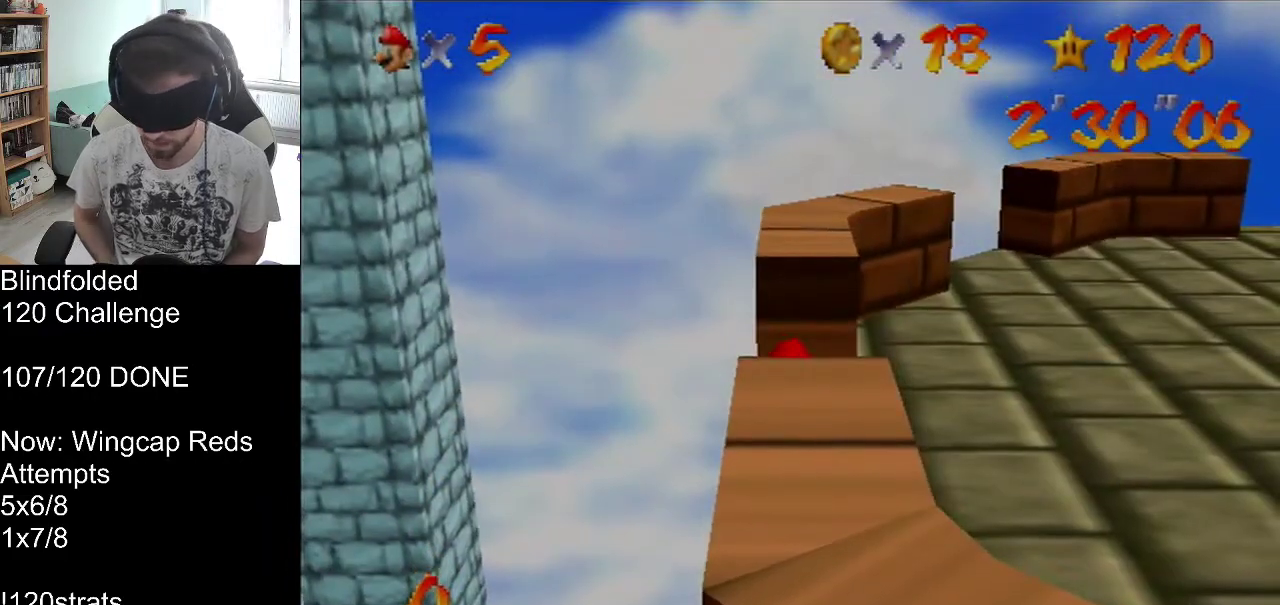
{"buttons": [], "left_stick": "center", "events": []}
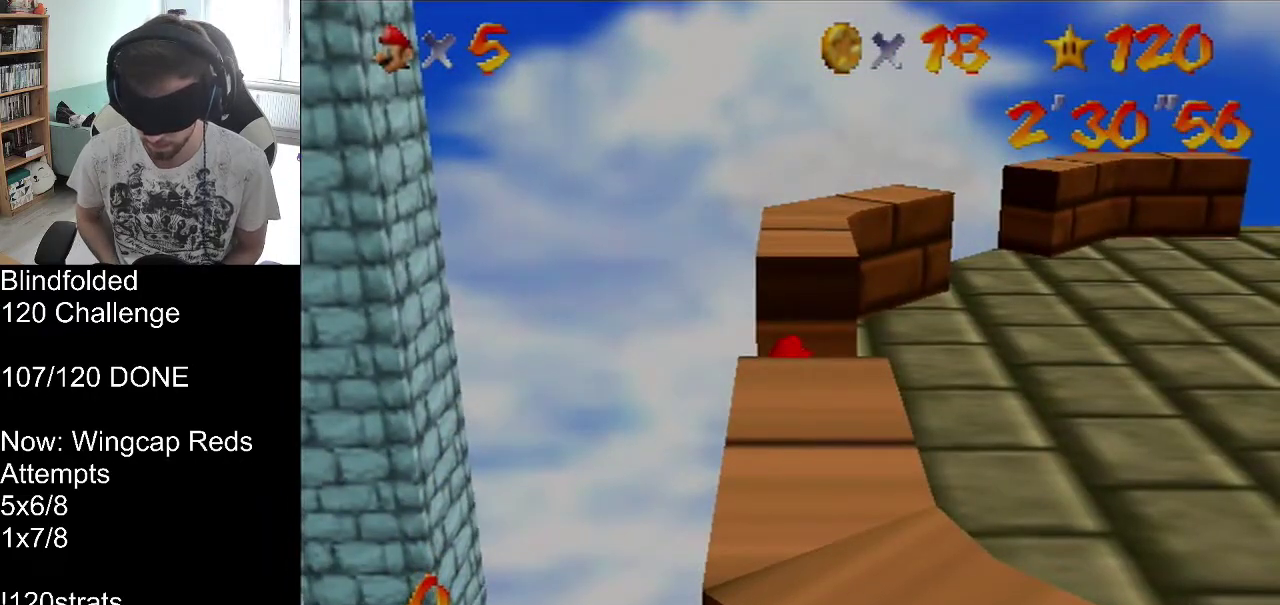
{"buttons": [], "left_stick": "center", "events": []}
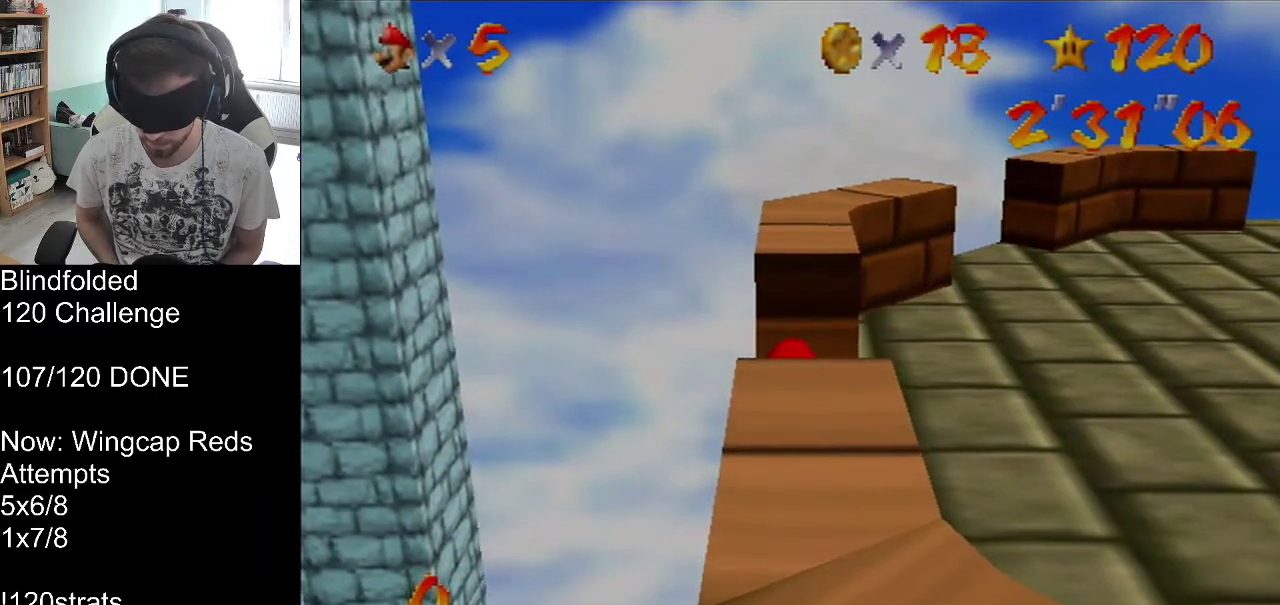
{"buttons": [], "left_stick": "center", "events": []}
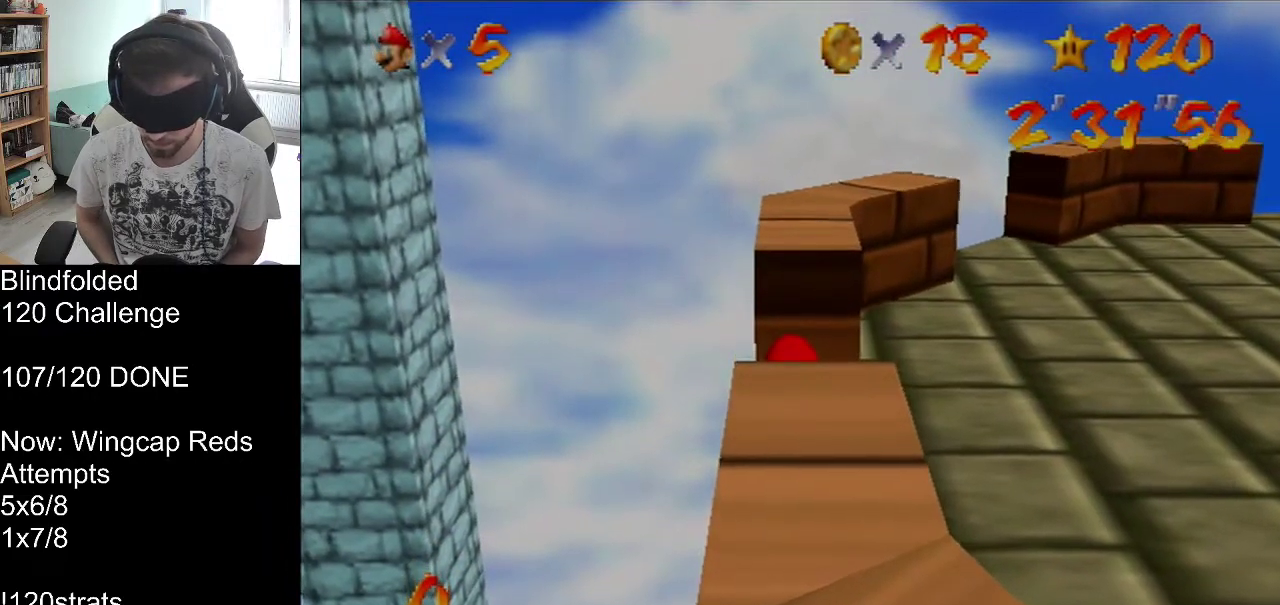
{"buttons": [], "left_stick": "right", "events": [[233, "START", "down"], [367, "START", "up"], [500, "left_stick", "right"]]}
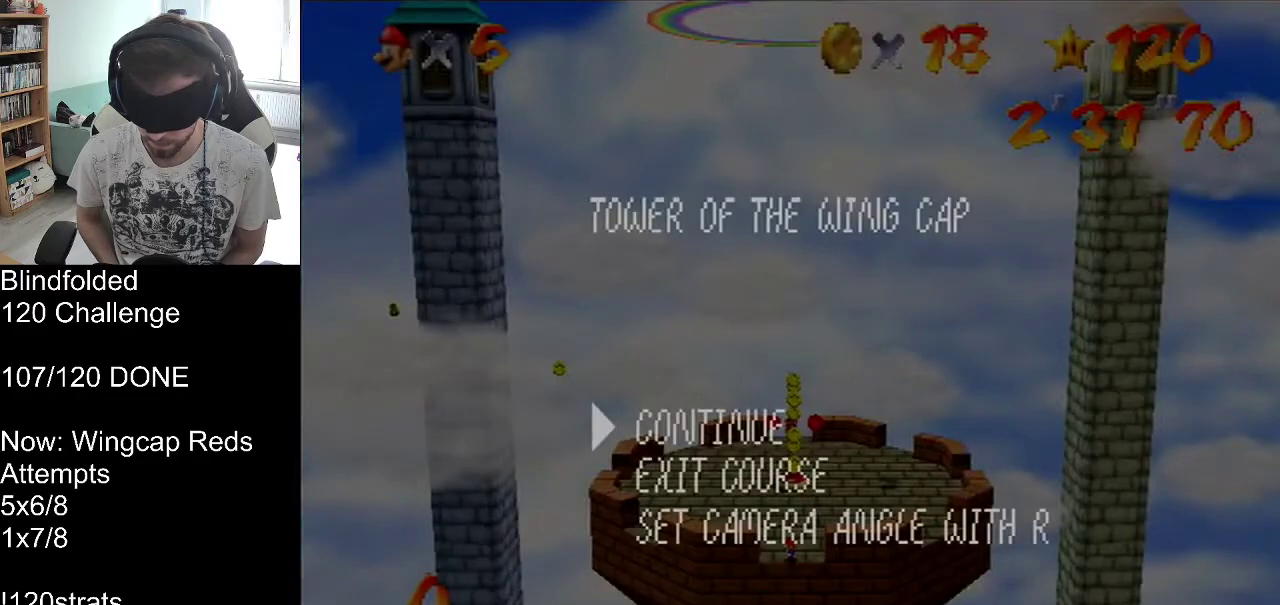
{"buttons": [], "left_stick": "right", "events": []}
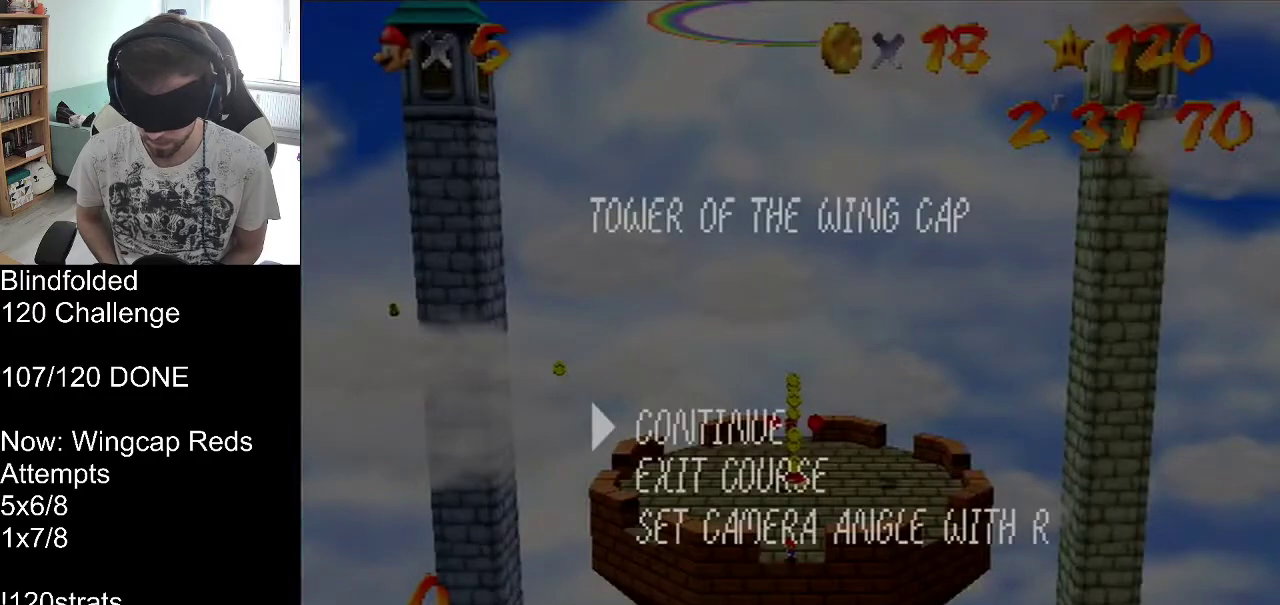
{"buttons": [], "left_stick": "right", "events": []}
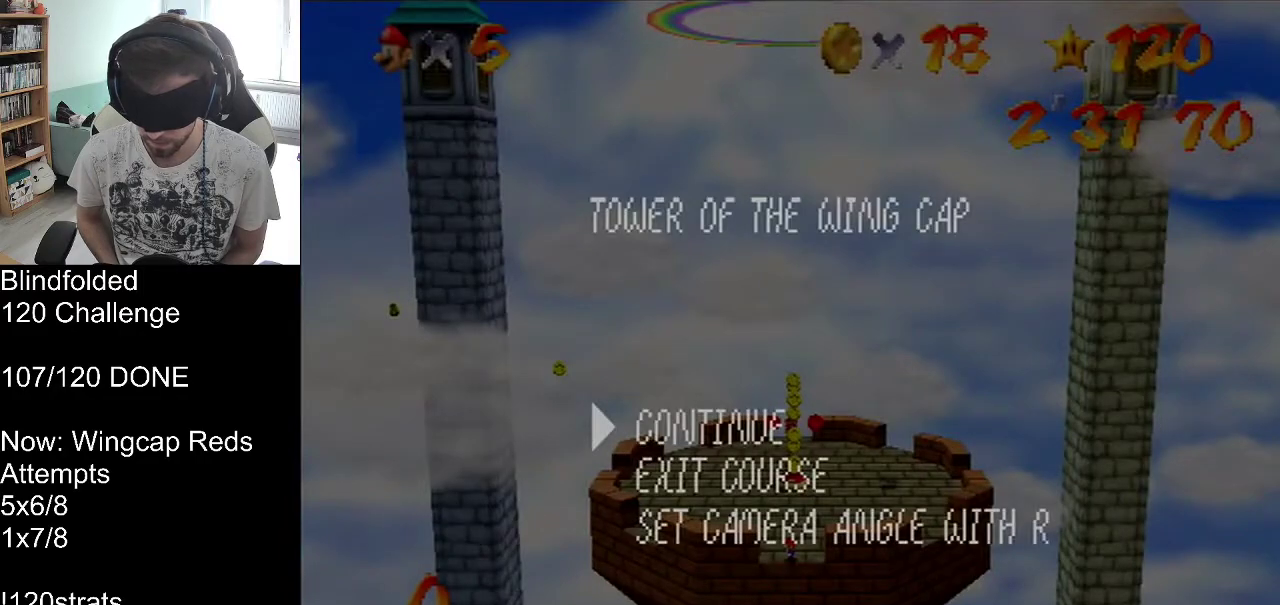
{"buttons": [], "left_stick": "right", "events": [[400, "START", "down"], [467, "START", "up"]]}
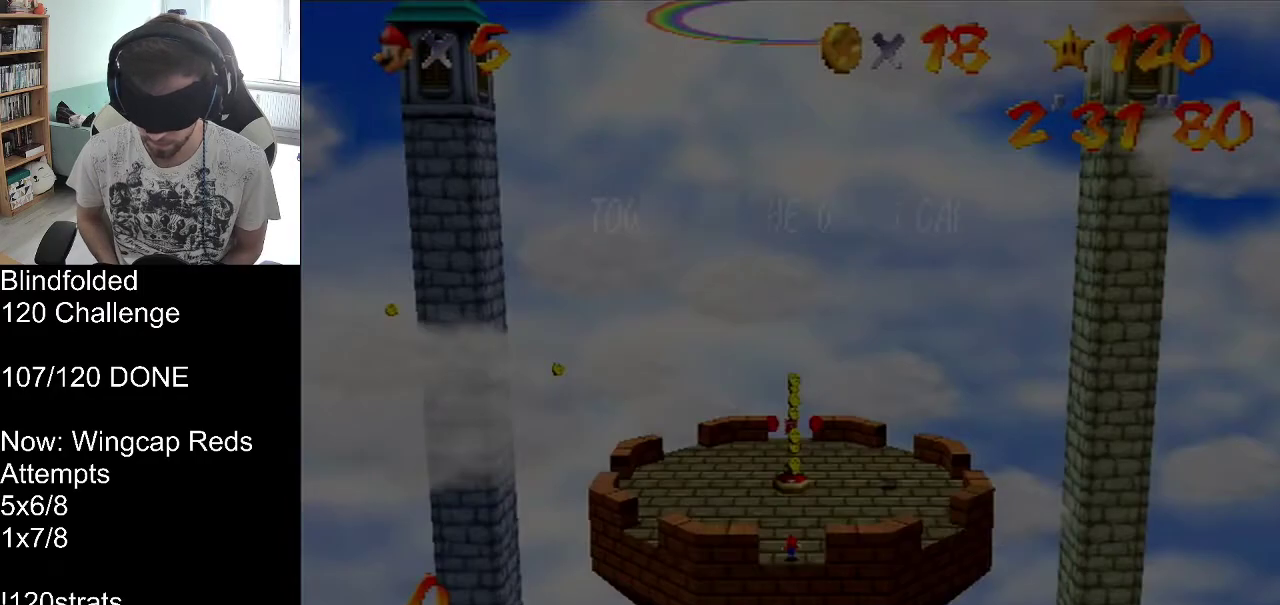
{"buttons": [], "left_stick": "center", "events": [[33, "START", "down"], [133, "START", "up"], [367, "left_stick", "center"]]}
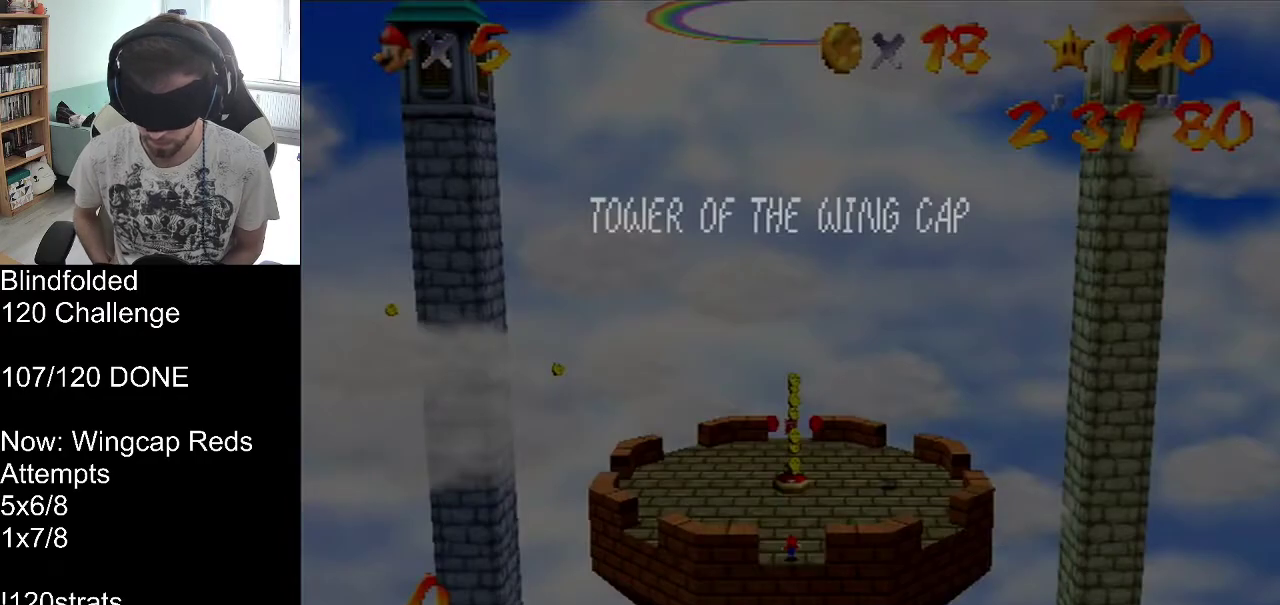
{"buttons": [], "left_stick": "center", "events": [[333, "START", "down"], [433, "START", "up"]]}
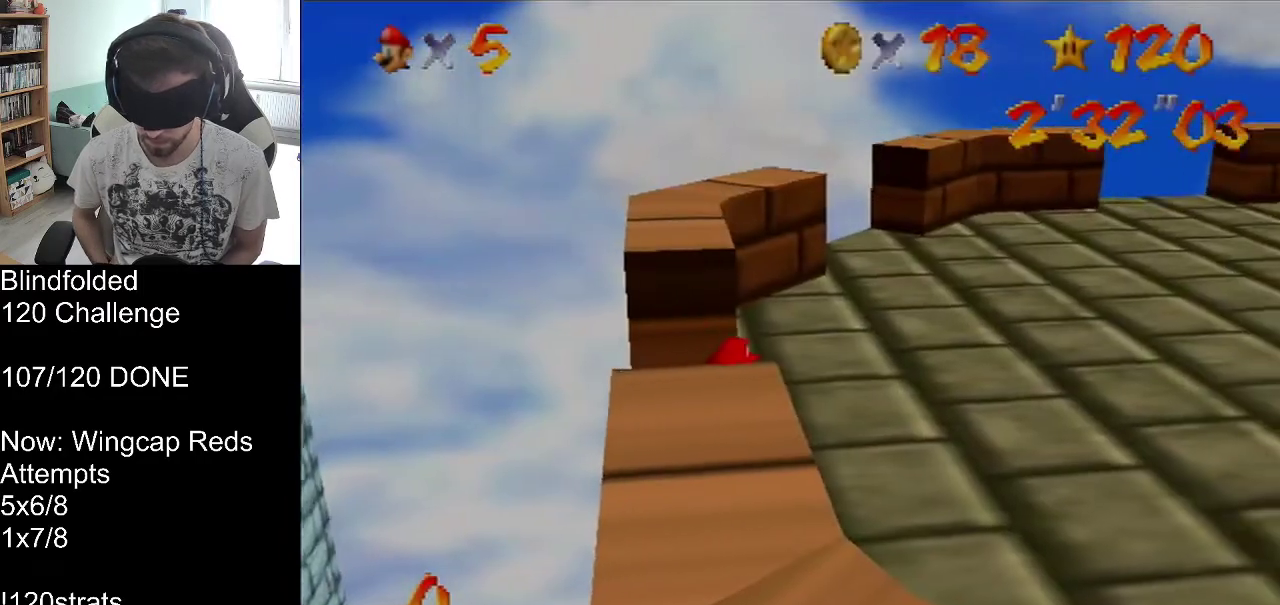
{"buttons": [], "left_stick": "center", "events": []}
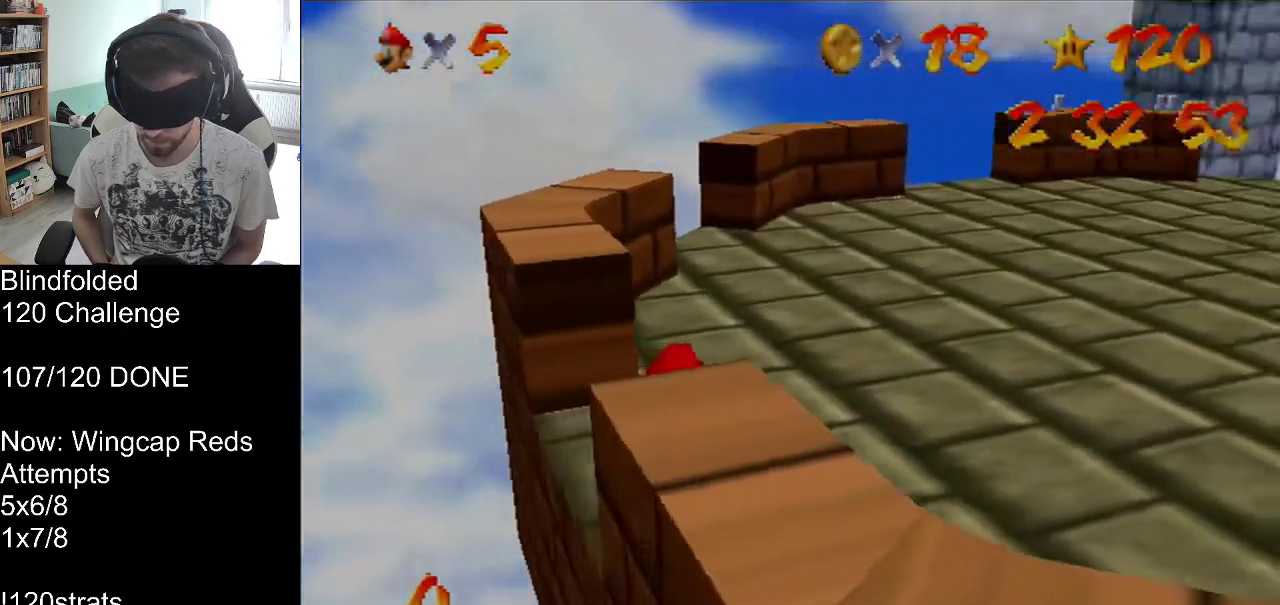
{"buttons": [], "left_stick": "center", "events": [[233, "C_UP", "down"], [500, "C_UP", "up"]]}
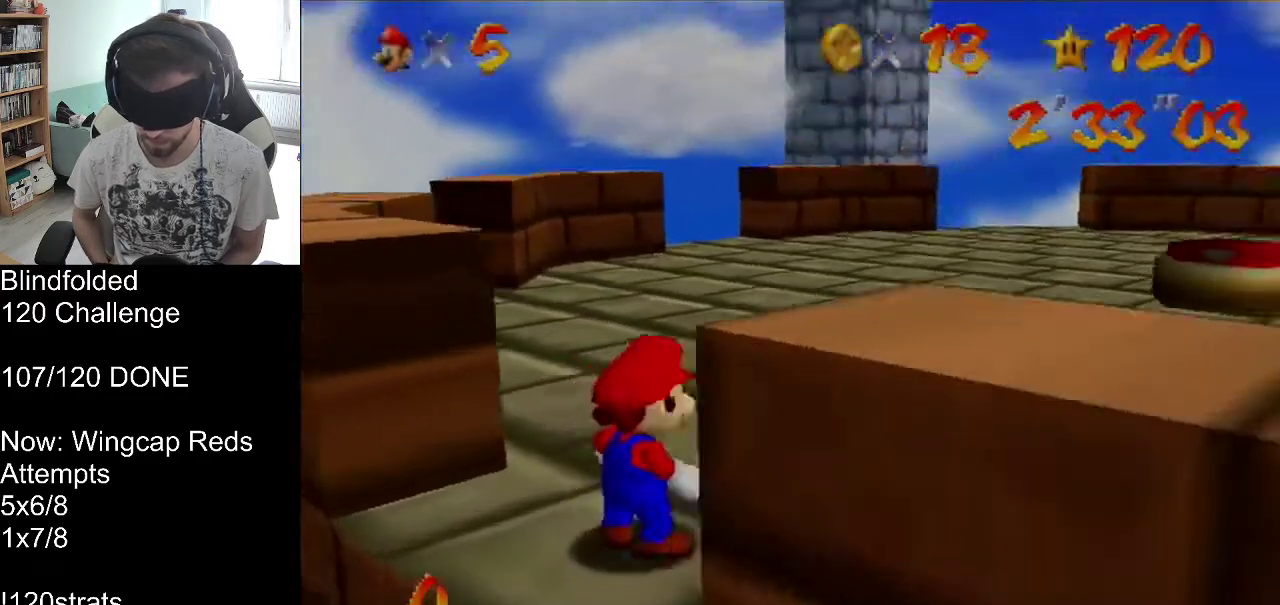
{"buttons": [], "left_stick": "center", "events": [[100, "C_UP", "down"], [167, "C_UP", "up"]]}
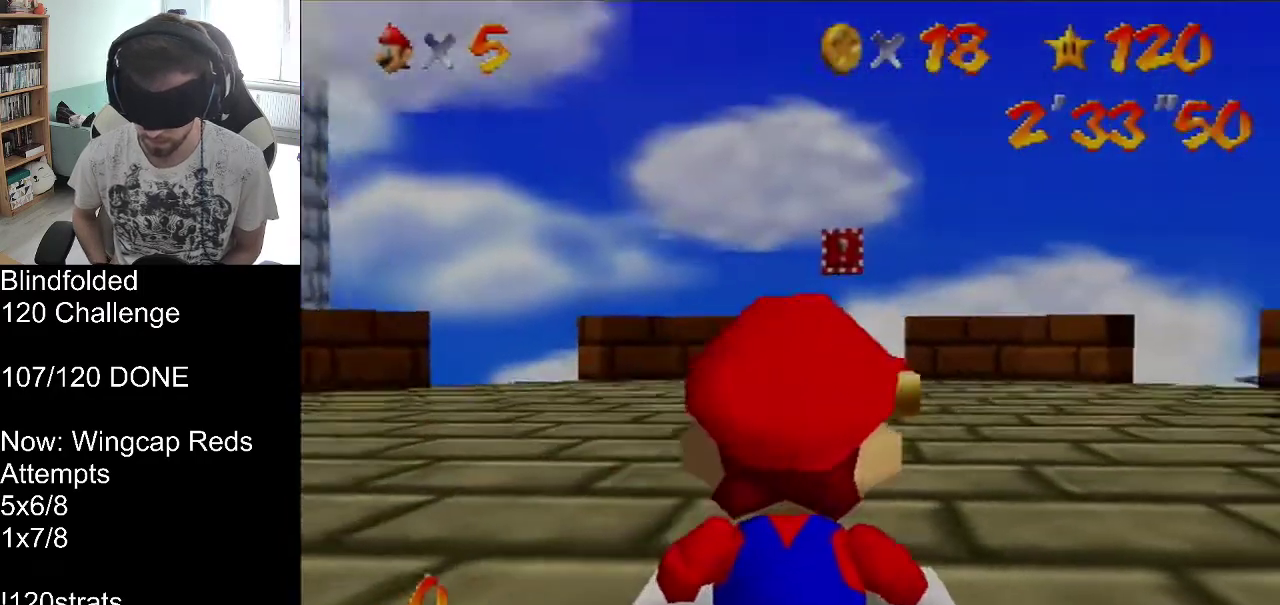
{"buttons": [], "left_stick": "center", "events": [[367, "C_DOWN", "down"], [467, "C_DOWN", "up"]]}
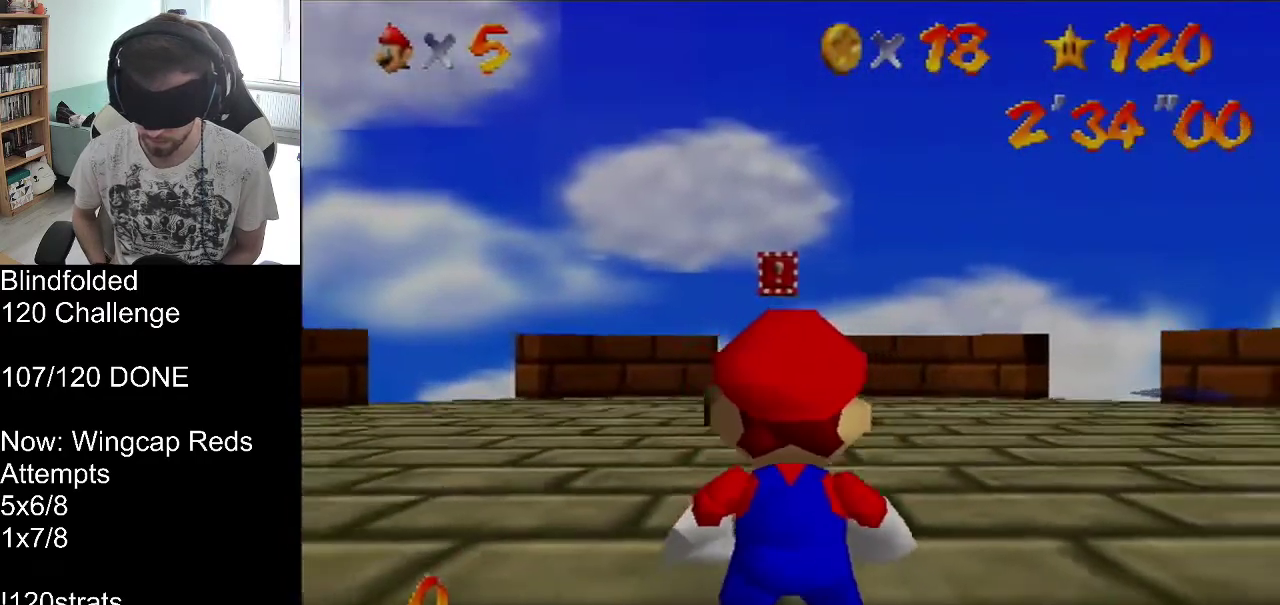
{"buttons": [], "left_stick": "center", "events": [[267, "C_DOWN", "down"], [367, "C_DOWN", "up"]]}
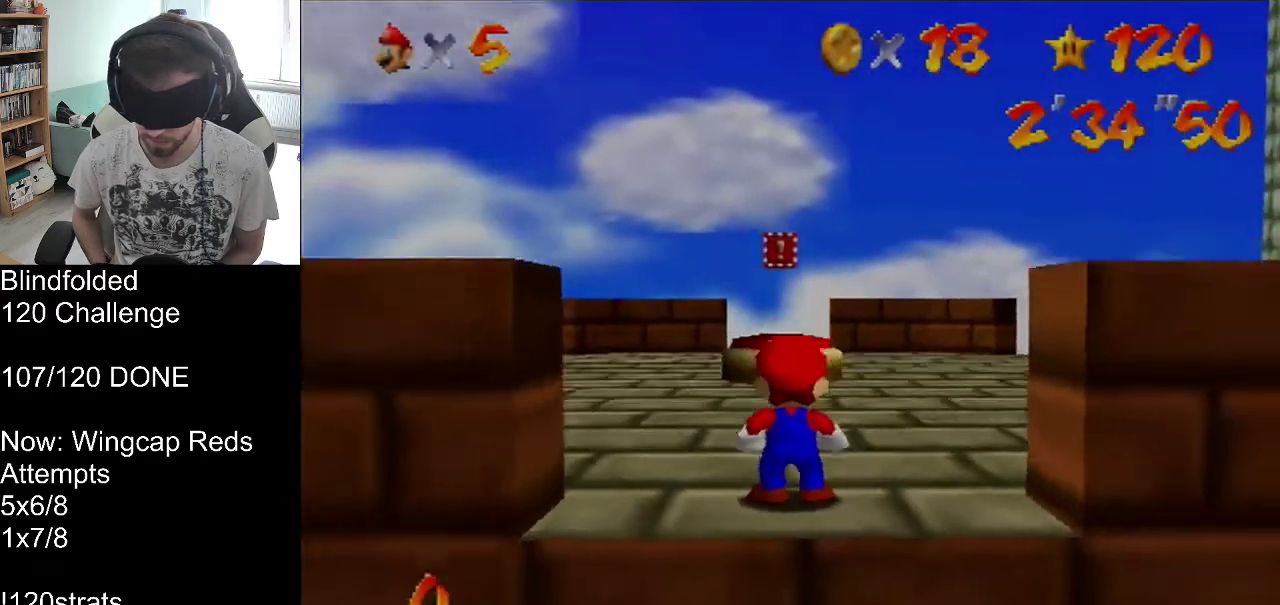
{"buttons": ["C_DOWN"], "left_stick": "center", "events": [[33, "C_DOWN", "down"], [133, "C_DOWN", "up"], [233, "C_DOWN", "down"], [300, "C_DOWN", "up"], [433, "C_DOWN", "down"]]}
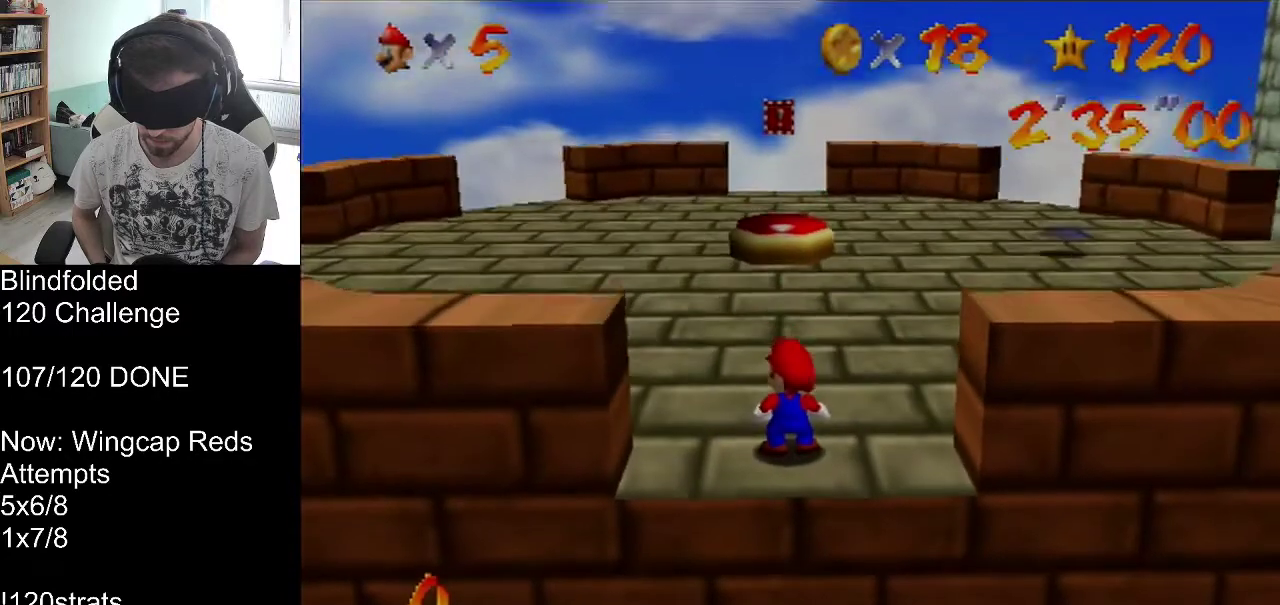
{"buttons": [], "left_stick": "center", "events": [[67, "C_DOWN", "up"]]}